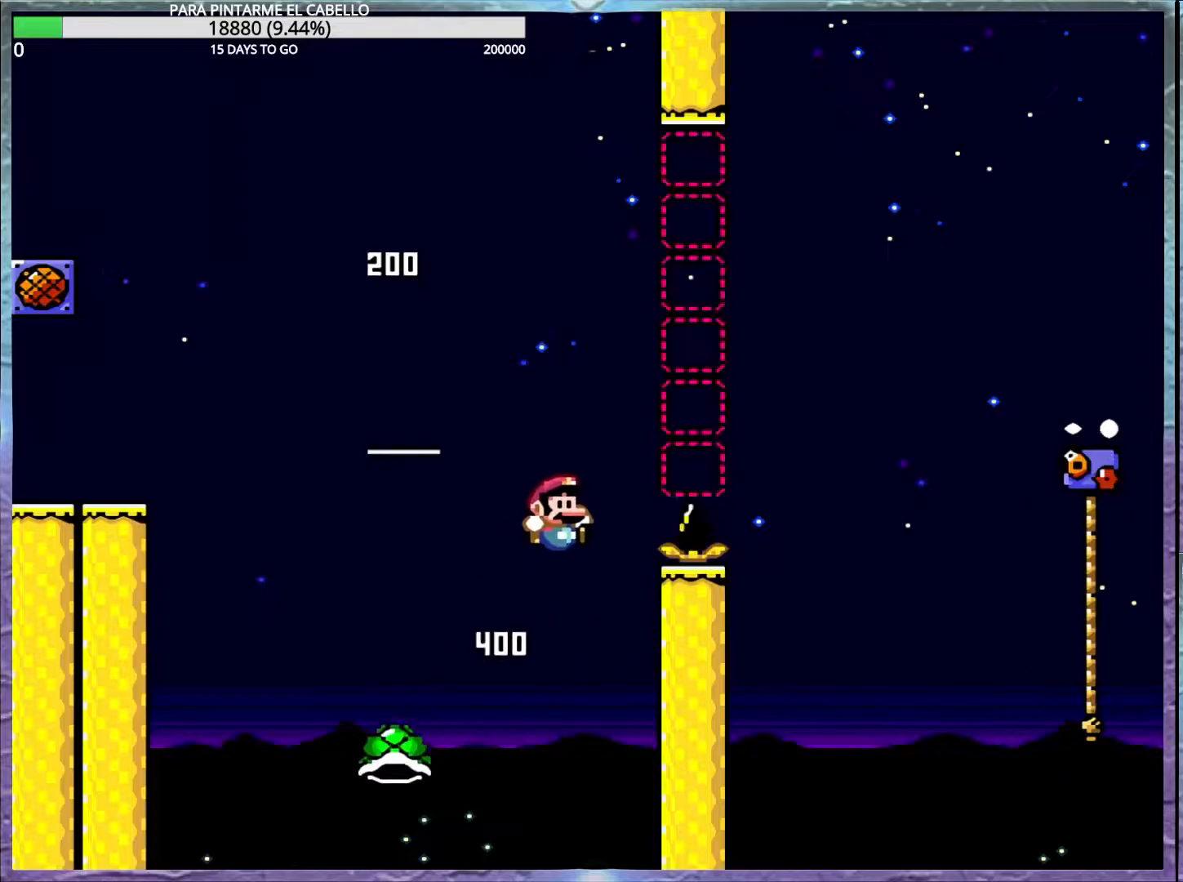
Gameplay with a controller (Nintendo layout); each line is a JSON object with the inputs held at the frame after it. "events" lists button and stick changes between this image and that frame as [ms after this image, input, new state], when the widget could be followed in between. Not read: DPAD_RIGHT L3 R3.
{"buttons": ["B", "Y", "DPAD_UP"], "events": [[217, "DPAD_UP", "down"]]}
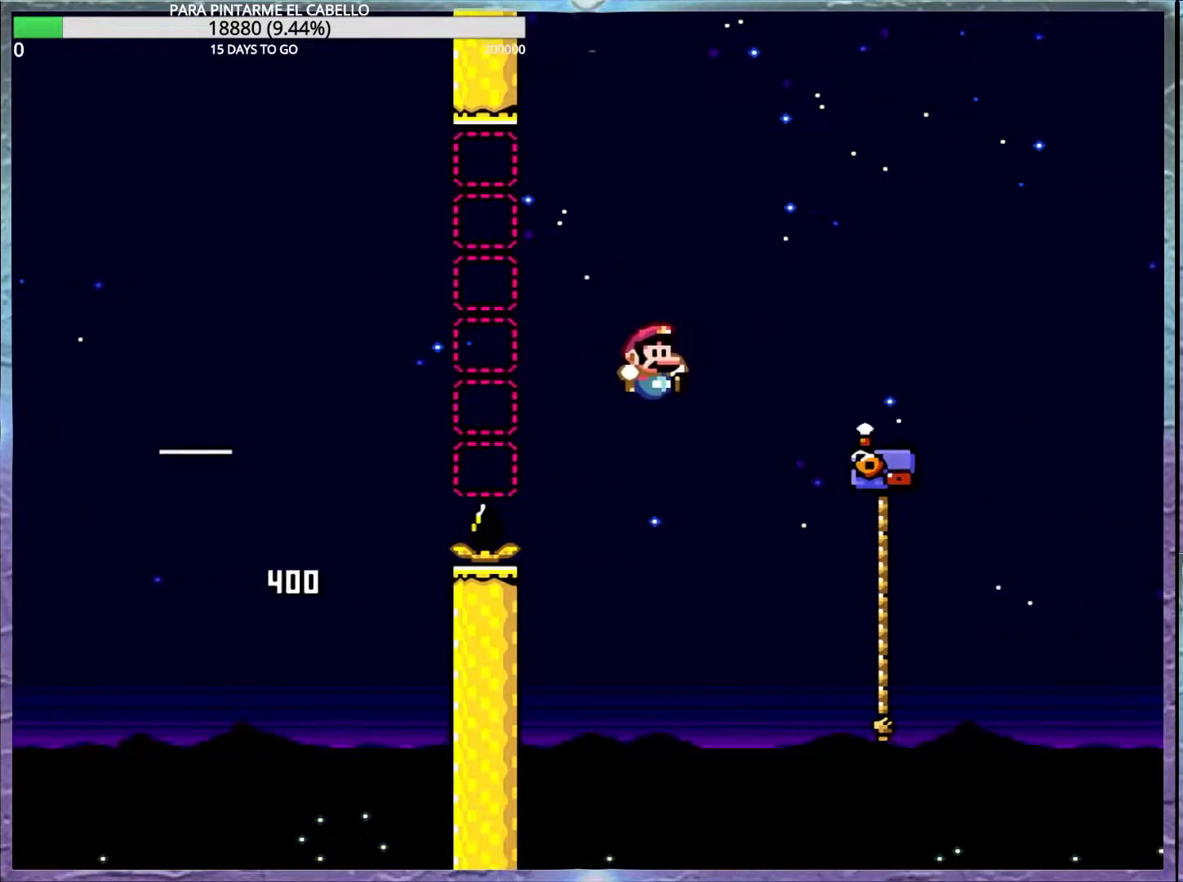
{"buttons": ["B", "Y", "DPAD_UP"], "events": [[250, "Y", "up"], [267, "B", "up"], [333, "Y", "down"], [350, "B", "down"]]}
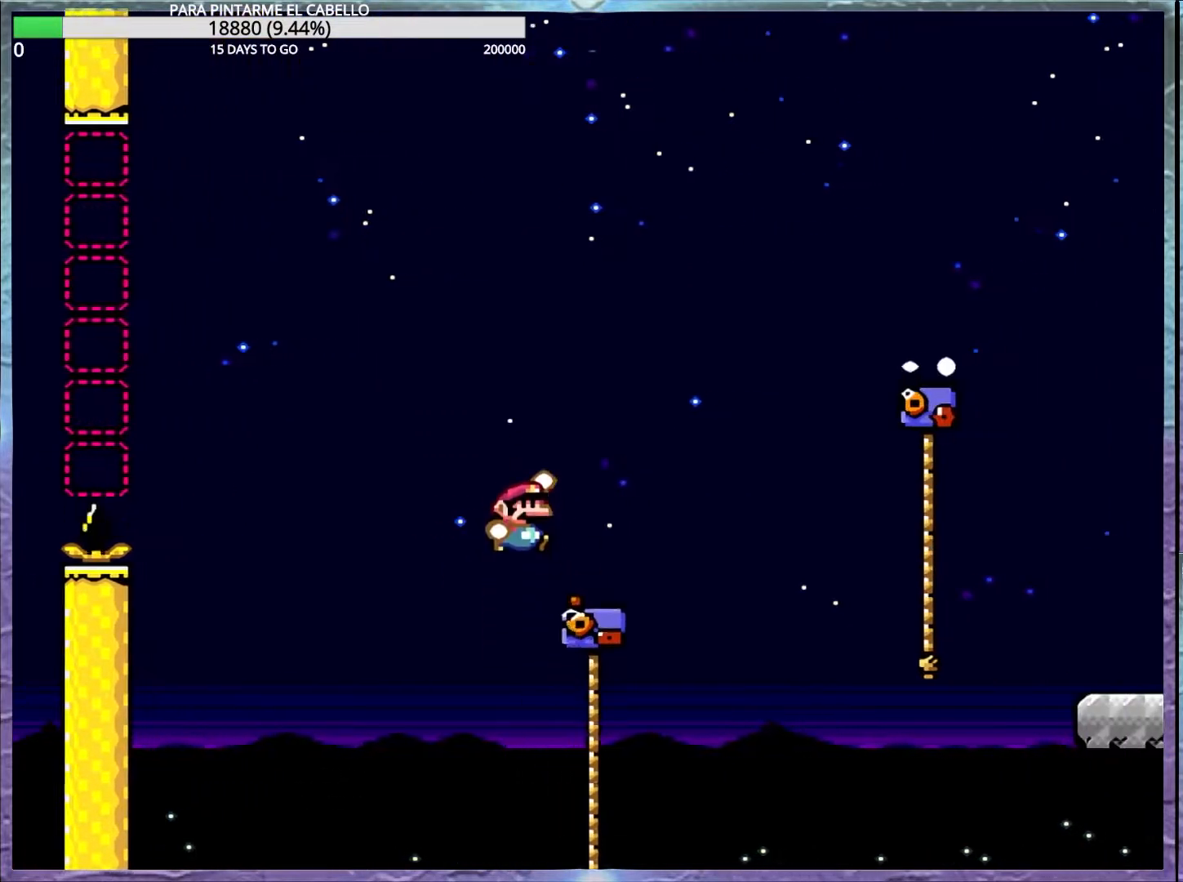
{"buttons": ["B", "Y", "DPAD_UP"], "events": []}
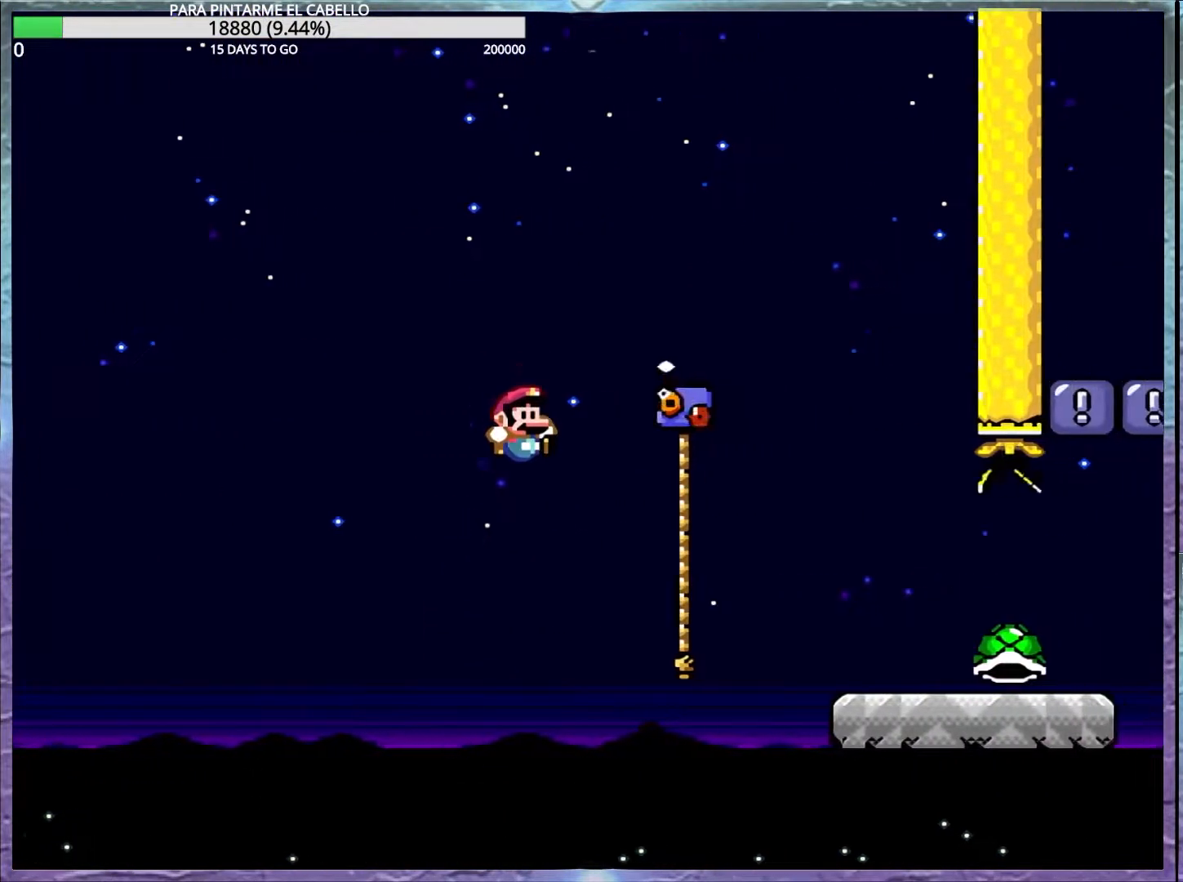
{"buttons": ["B", "Y", "DPAD_UP"], "events": [[83, "B", "up"], [233, "B", "down"]]}
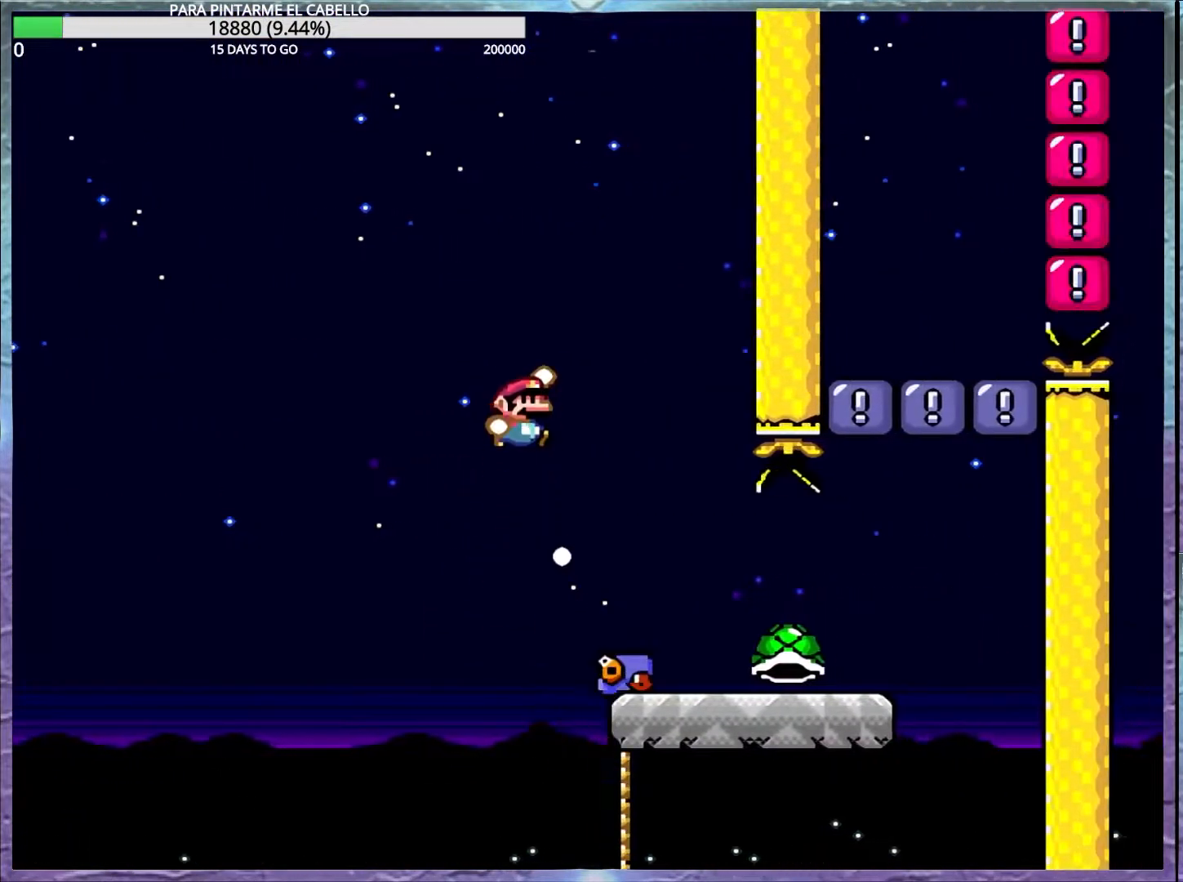
{"buttons": ["Y"], "events": [[17, "DPAD_LEFT", "down"], [17, "DPAD_UP", "up"], [183, "DPAD_DOWN", "down"], [183, "DPAD_LEFT", "up"], [267, "DPAD_DOWN", "up"], [350, "B", "up"], [433, "DPAD_DOWN", "down"], [450, "DPAD_DOWN", "up"]]}
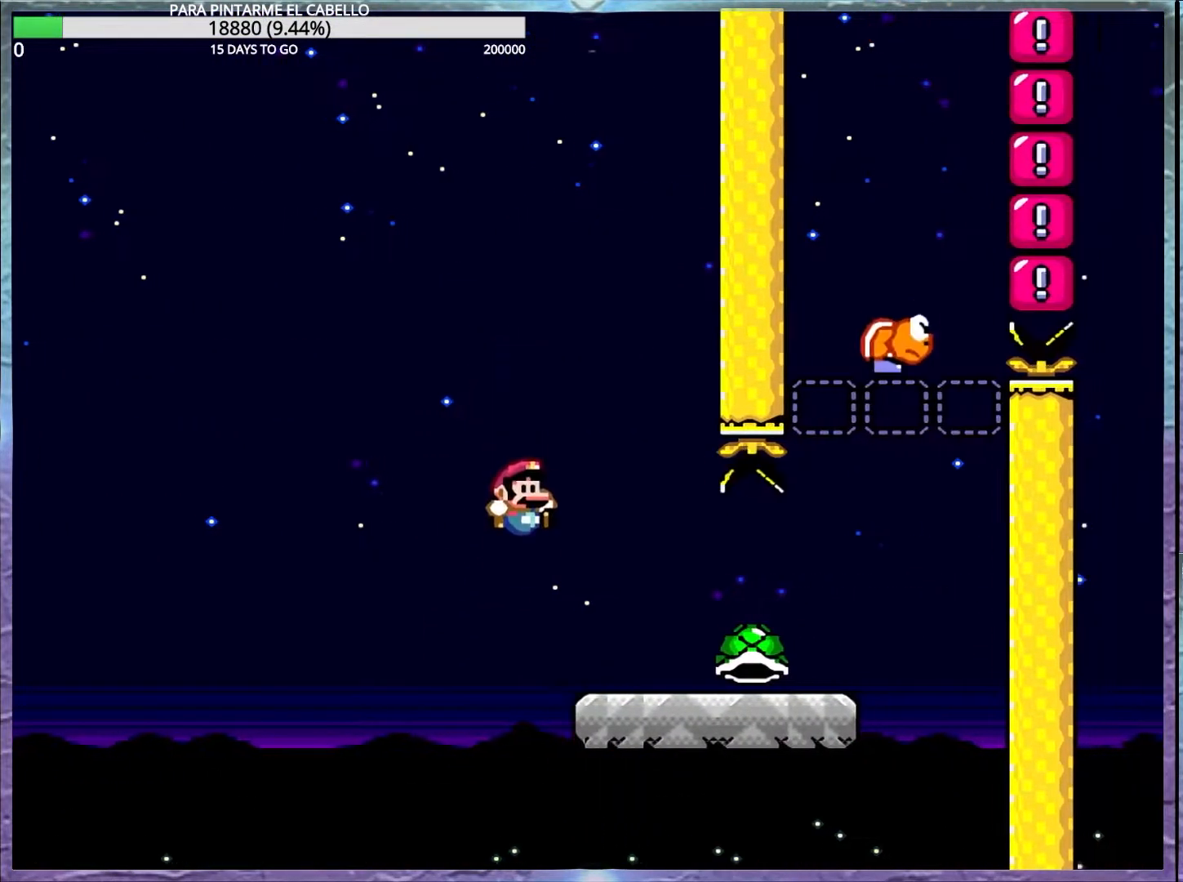
{"buttons": ["B", "Y"], "events": [[467, "B", "down"]]}
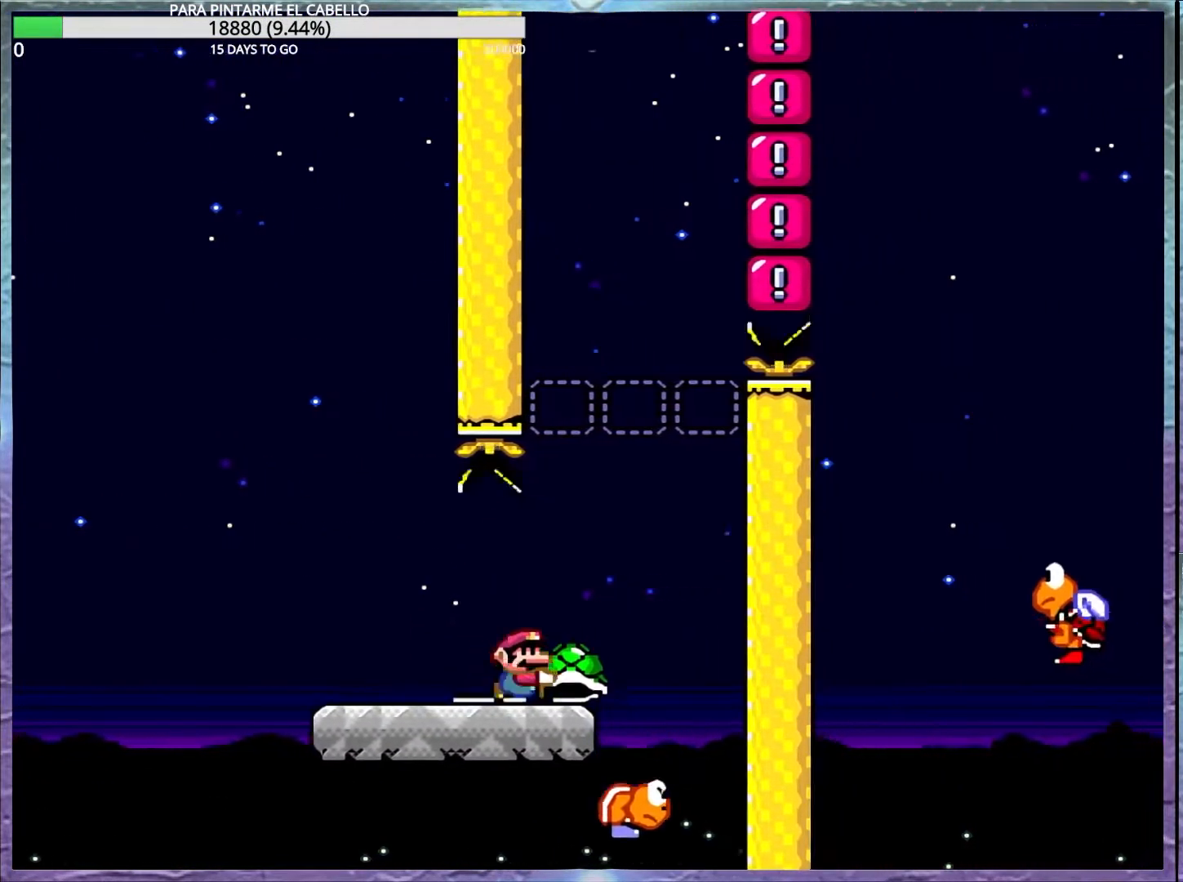
{"buttons": ["B", "Y", "DPAD_LEFT"], "events": [[67, "DPAD_UP", "down"], [100, "DPAD_LEFT", "down"], [300, "DPAD_UP", "up"], [350, "DPAD_LEFT", "up"], [367, "B", "up"], [367, "Y", "up"], [433, "B", "down"], [433, "Y", "down"], [450, "DPAD_DOWN", "down"], [467, "DPAD_DOWN", "up"], [483, "DPAD_LEFT", "down"]]}
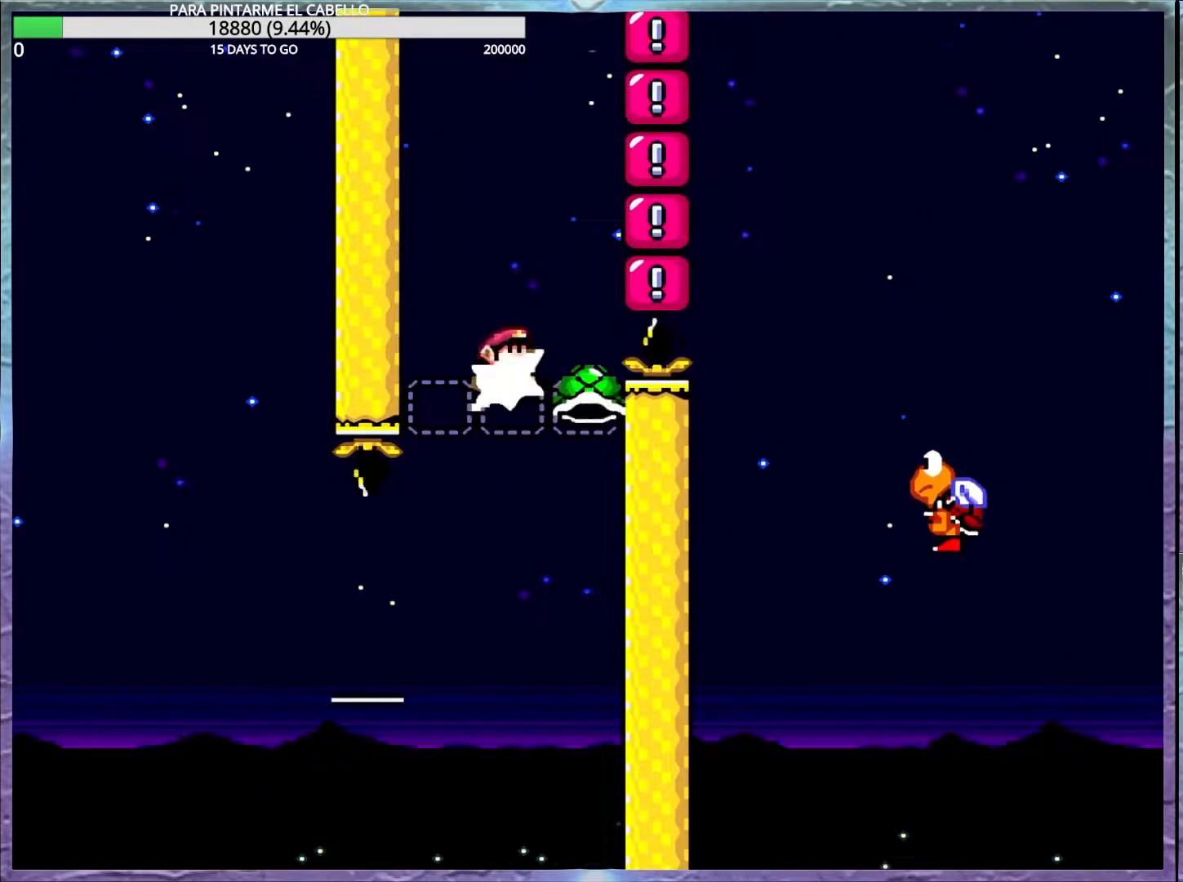
{"buttons": ["B", "Y"], "events": [[83, "DPAD_LEFT", "up"]]}
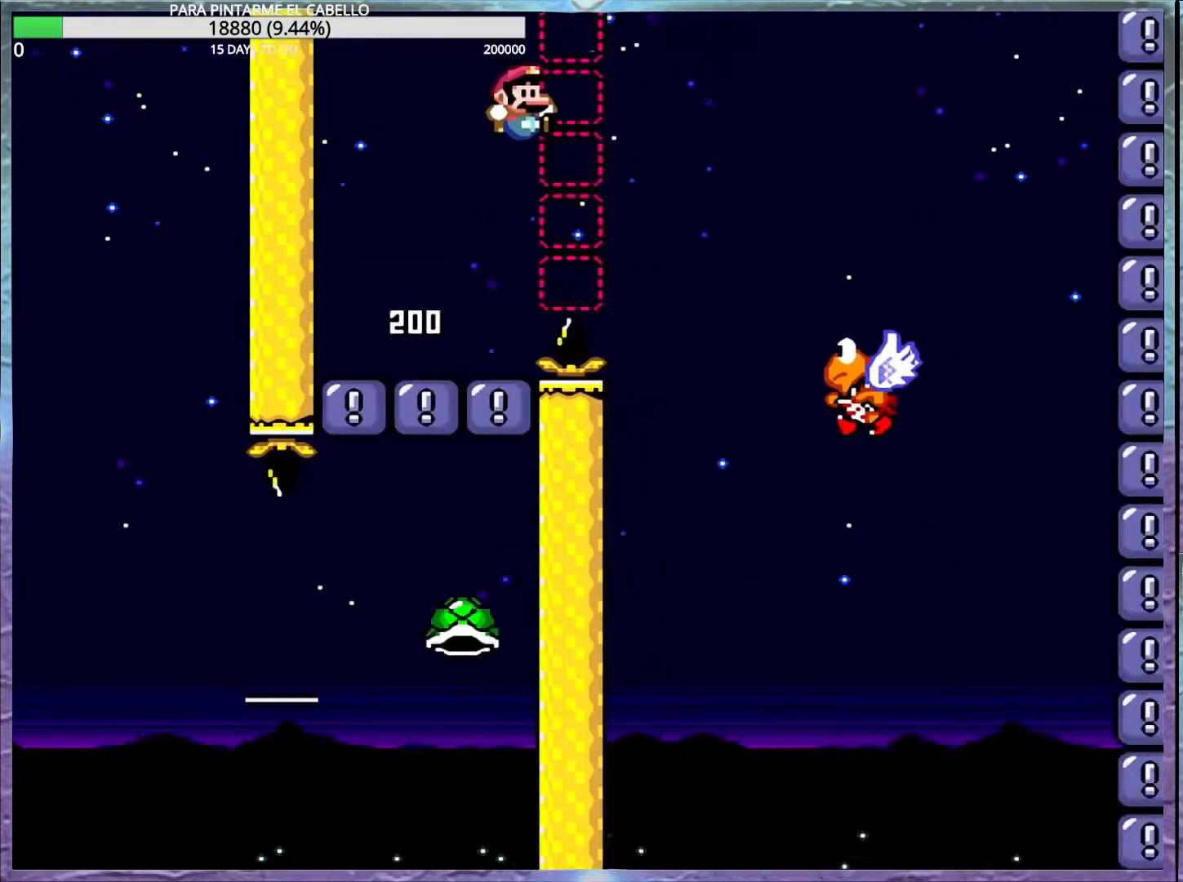
{"buttons": ["B", "Y"], "events": [[133, "B", "up"], [267, "B", "down"]]}
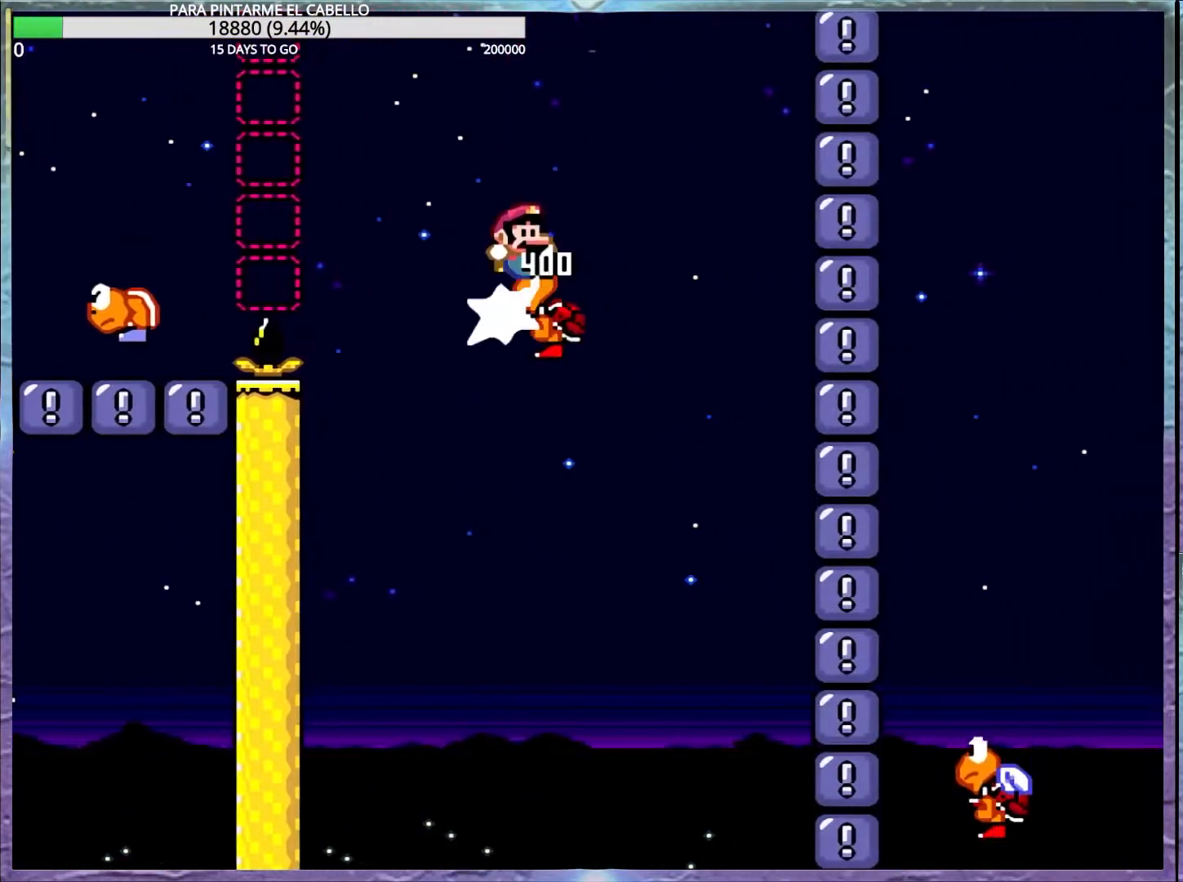
{"buttons": ["Y"], "events": [[150, "B", "up"]]}
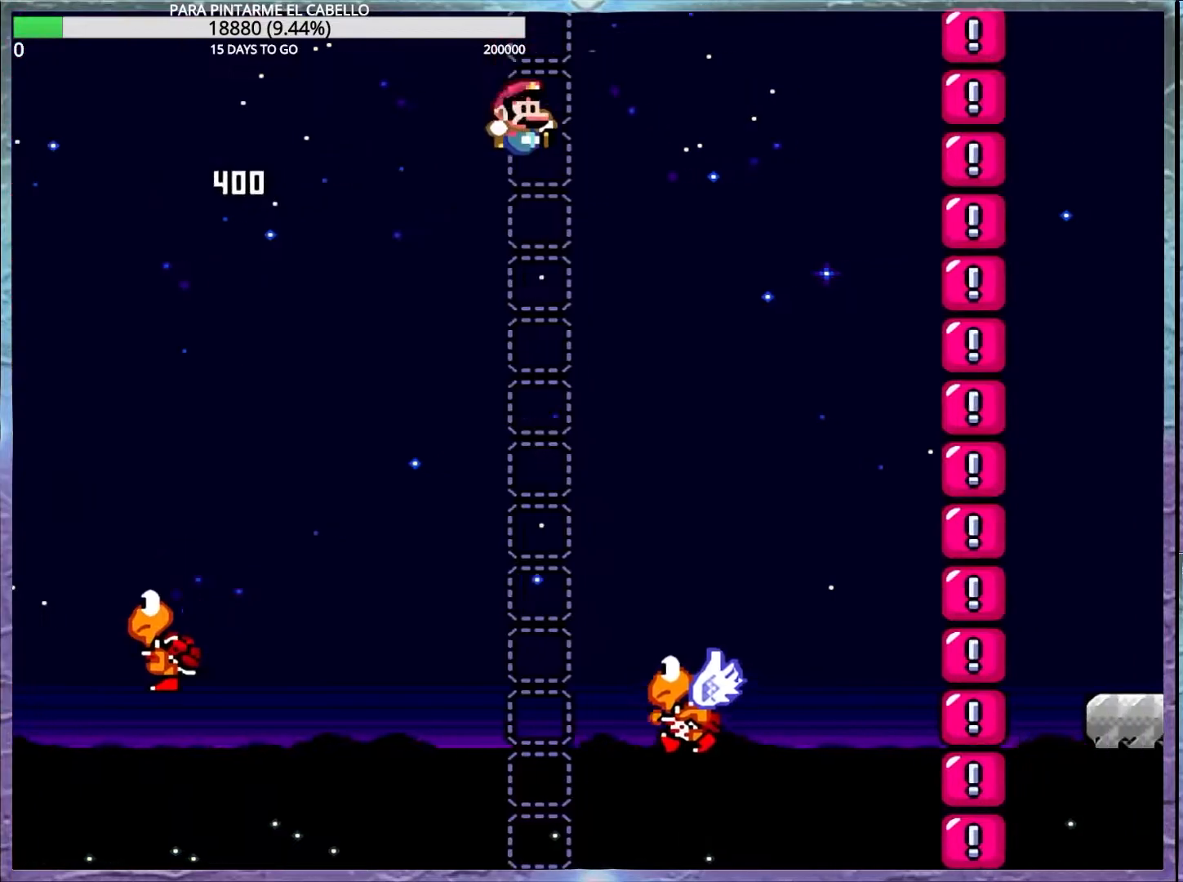
{"buttons": ["B", "Y", "DPAD_DOWN"], "events": [[17, "B", "down"], [133, "DPAD_LEFT", "down"], [250, "DPAD_LEFT", "up"], [283, "DPAD_DOWN", "down"]]}
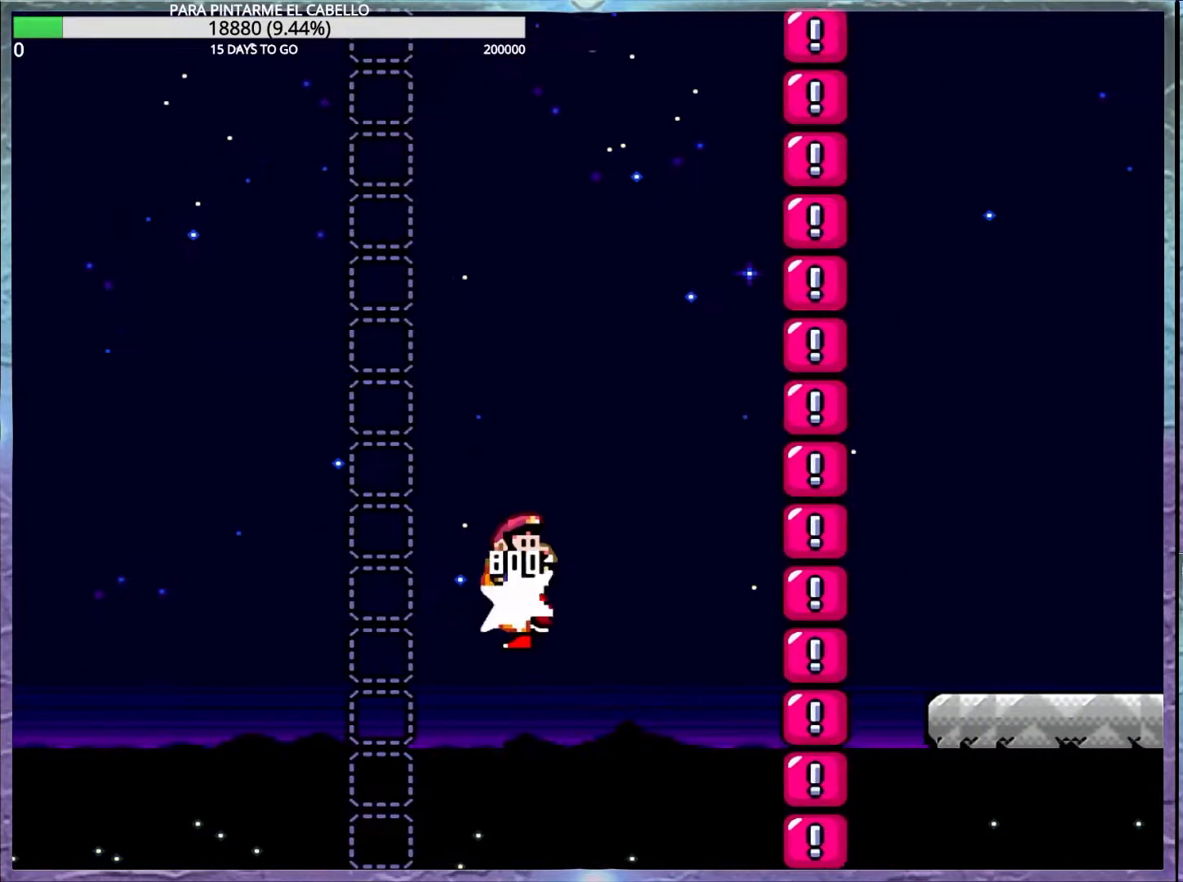
{"buttons": ["Y"], "events": [[33, "DPAD_DOWN", "up"], [283, "B", "up"]]}
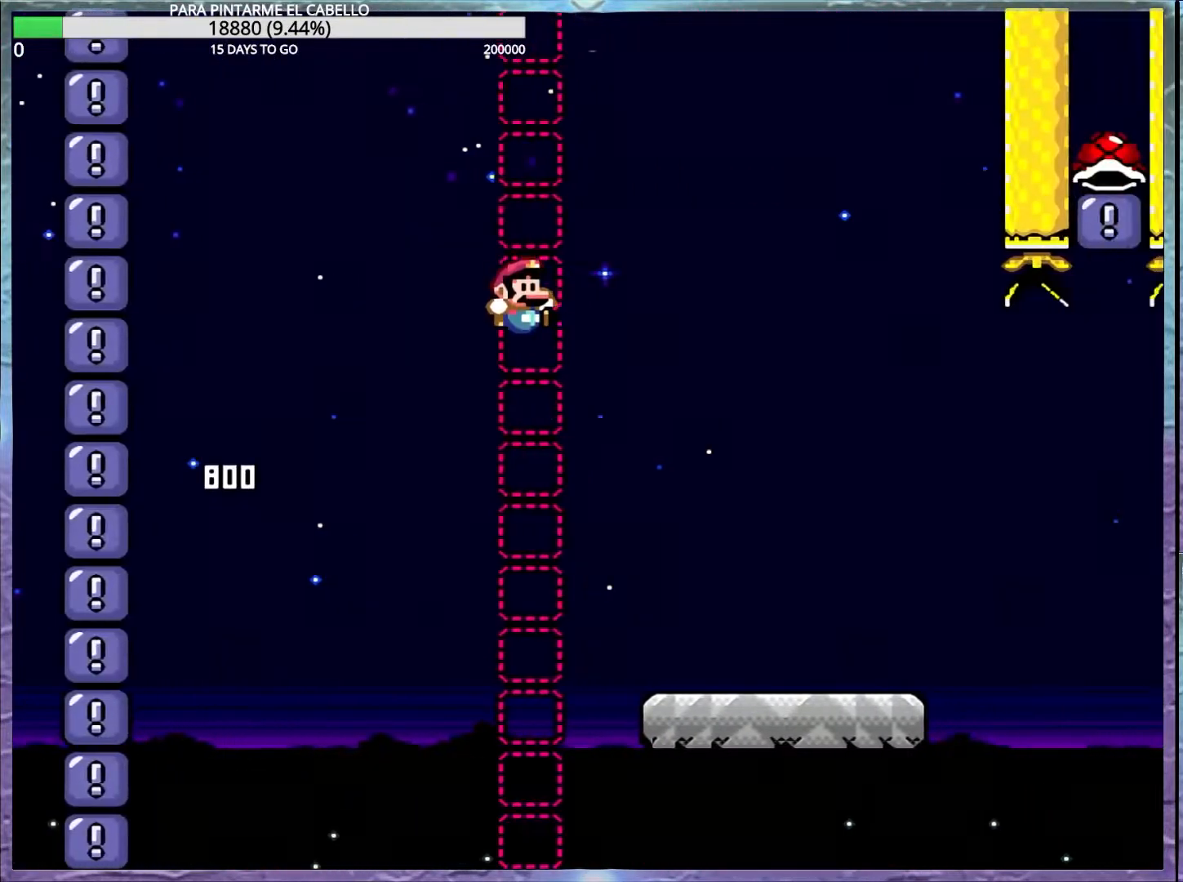
{"buttons": ["B", "Y"], "events": [[500, "B", "down"]]}
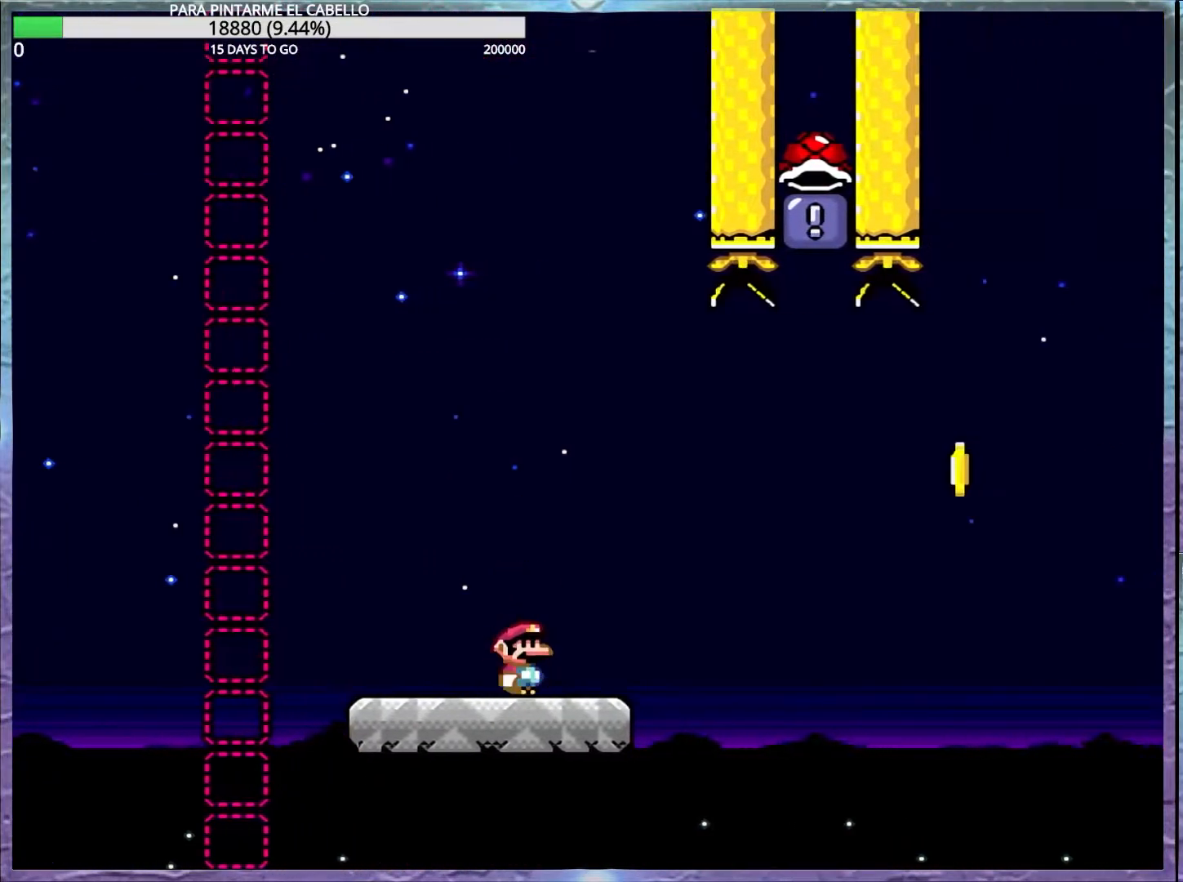
{"buttons": ["B"], "events": [[483, "Y", "up"]]}
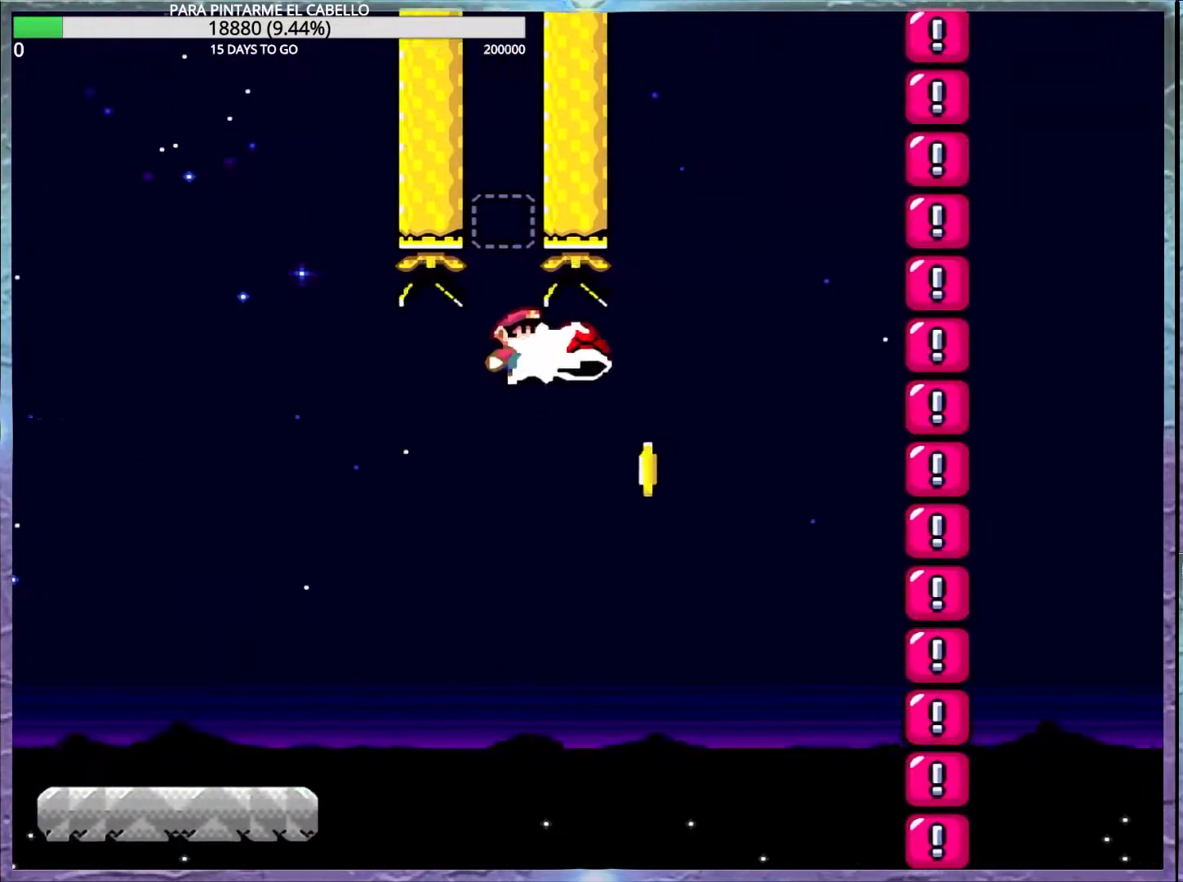
{"buttons": ["B", "Y"], "events": [[17, "Y", "down"]]}
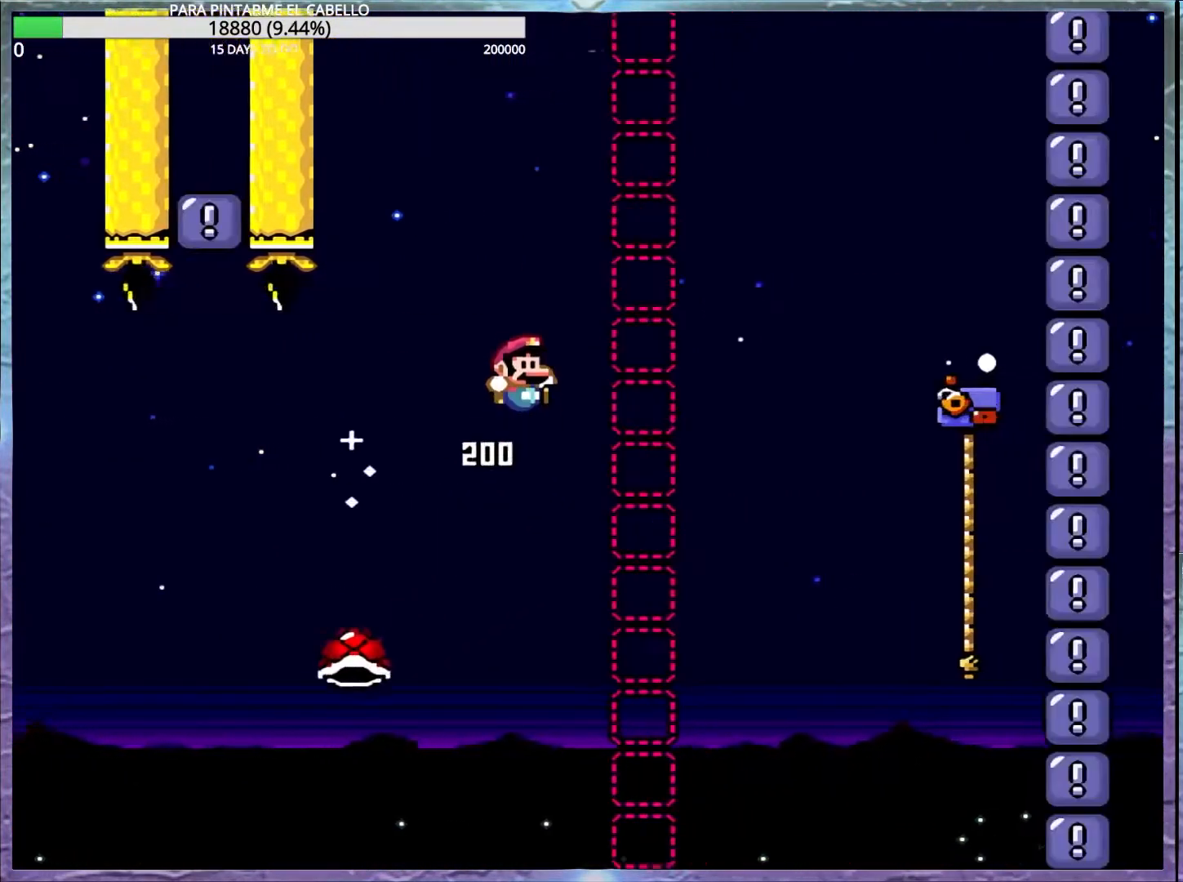
{"buttons": ["B", "Y", "DPAD_UP"], "events": [[217, "B", "up"], [300, "B", "down"], [383, "DPAD_UP", "down"]]}
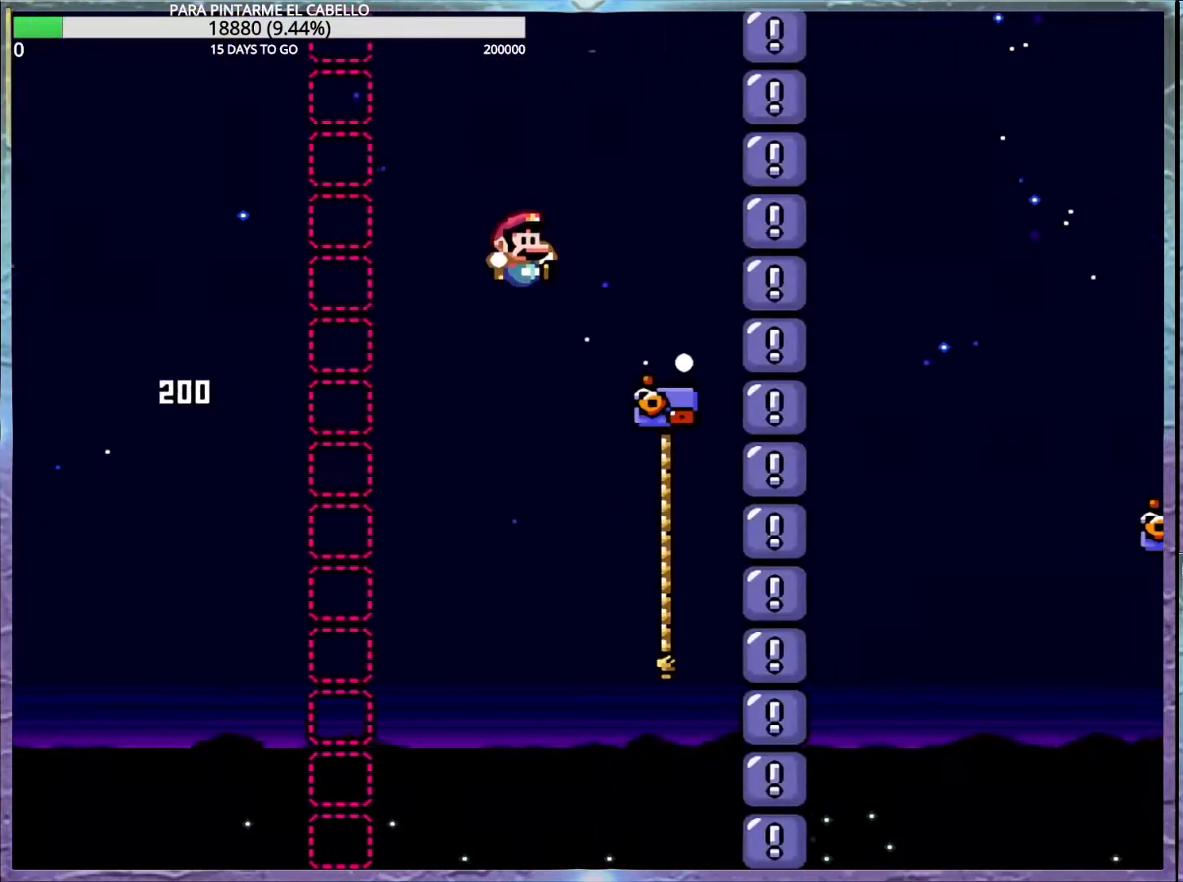
{"buttons": ["B", "Y", "DPAD_UP"], "events": [[33, "B", "up"], [83, "Y", "up"], [200, "B", "down"], [200, "Y", "down"]]}
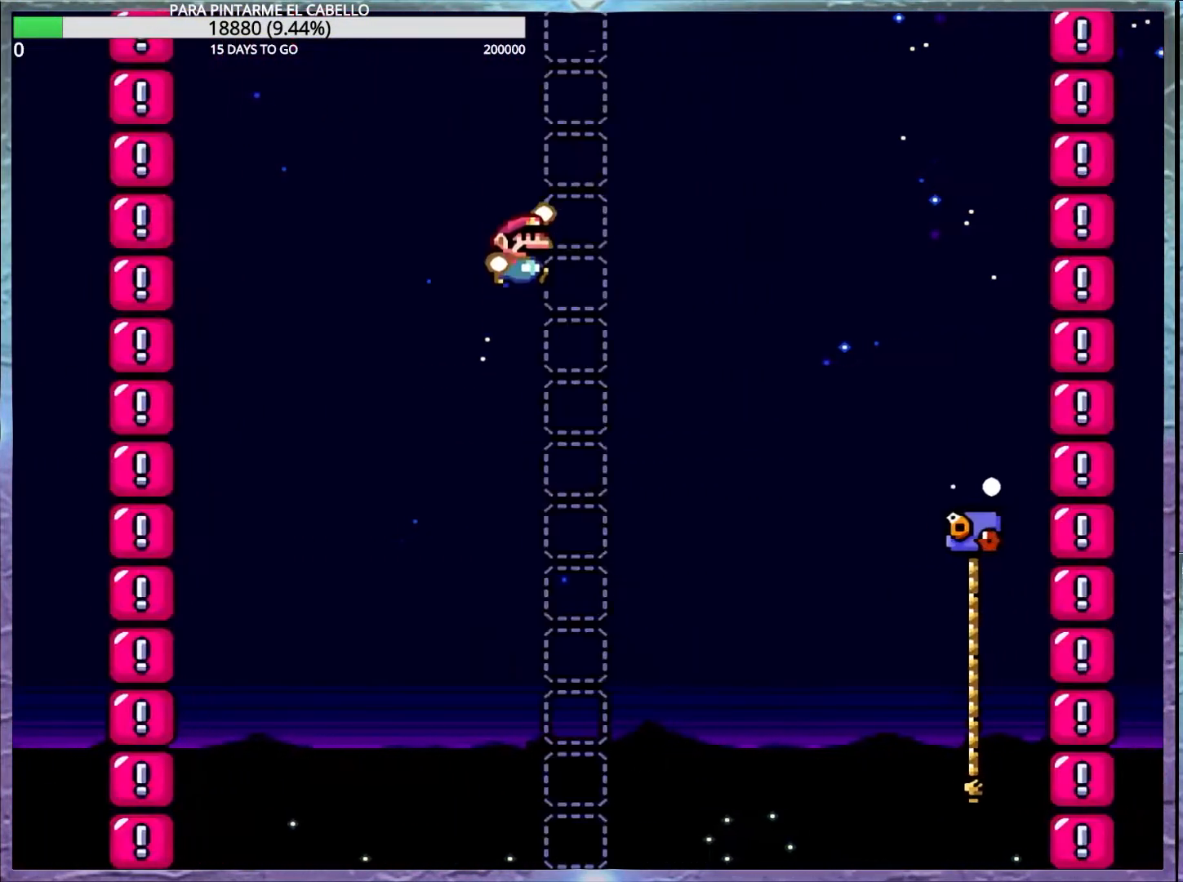
{"buttons": ["B", "Y", "DPAD_UP"], "events": []}
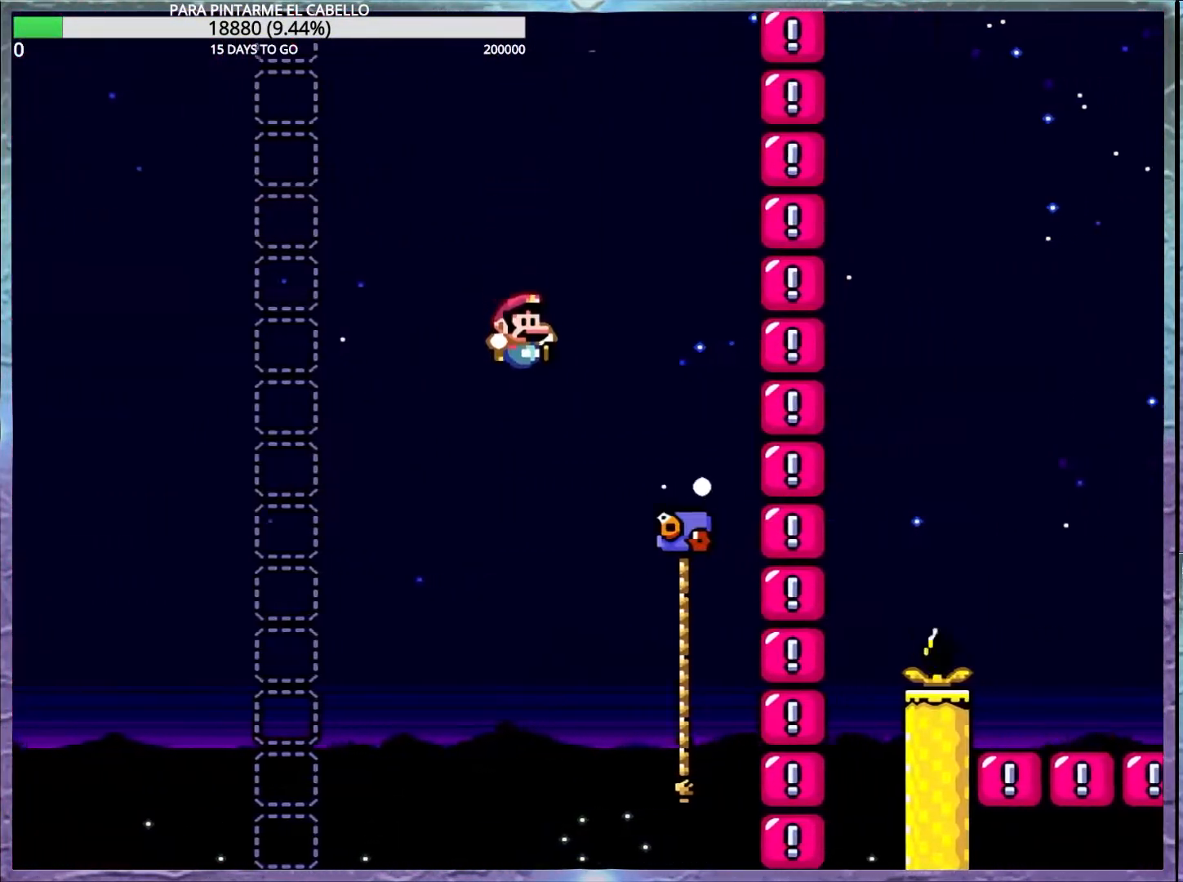
{"buttons": ["B", "Y", "DPAD_UP"], "events": [[117, "B", "up"], [133, "Y", "up"], [217, "Y", "down"], [233, "B", "down"]]}
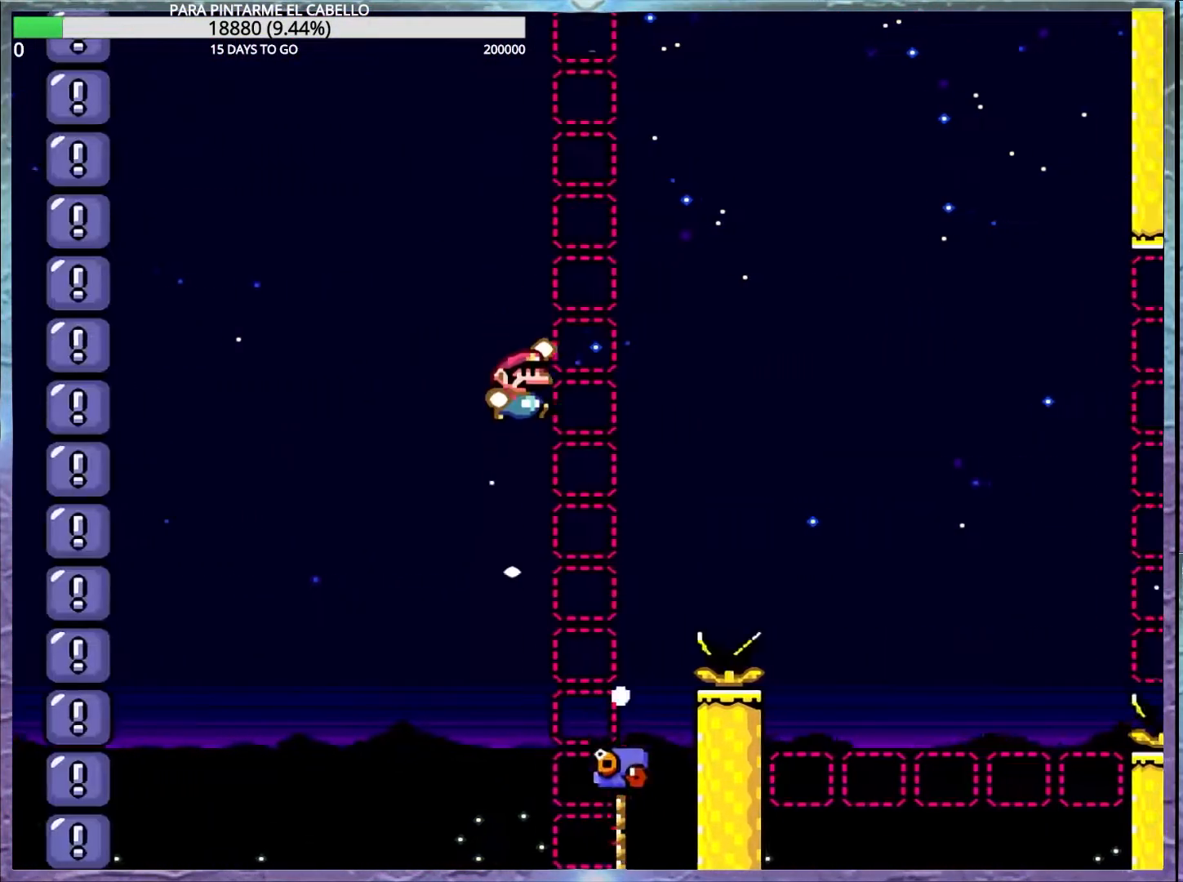
{"buttons": ["Y", "DPAD_LEFT"], "events": [[450, "B", "up"], [483, "DPAD_LEFT", "down"], [500, "DPAD_UP", "up"]]}
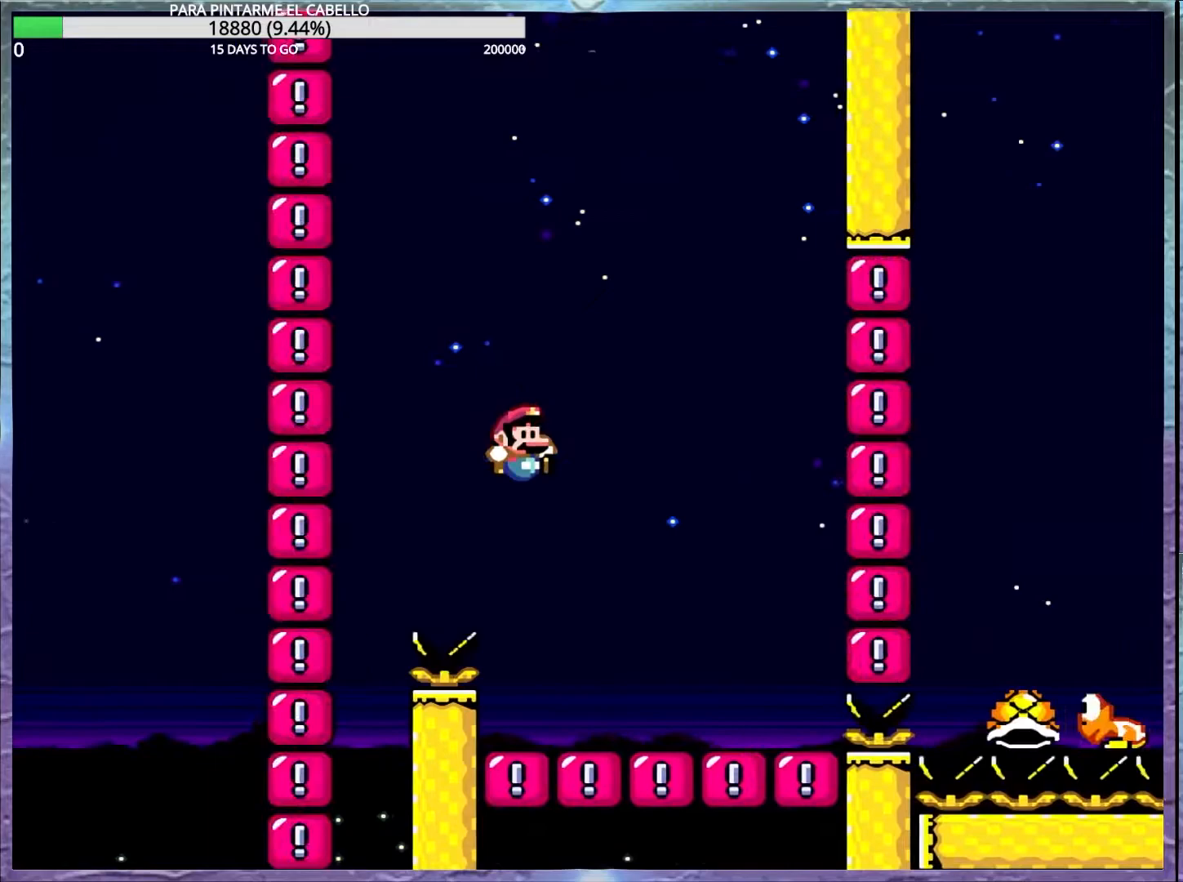
{"buttons": ["B", "Y"], "events": [[17, "DPAD_UP", "down"], [83, "DPAD_UP", "up"], [117, "DPAD_LEFT", "up"], [383, "B", "down"]]}
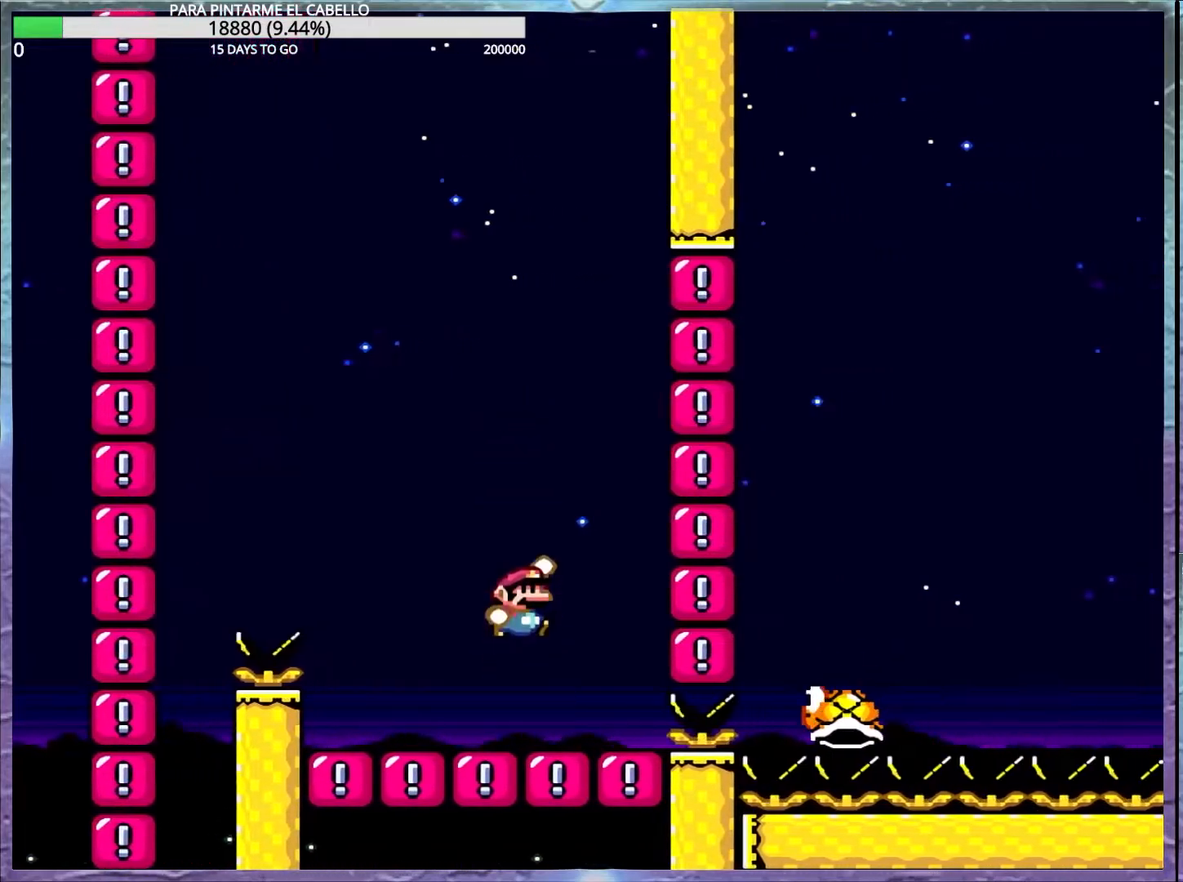
{"buttons": ["B", "Y"], "events": []}
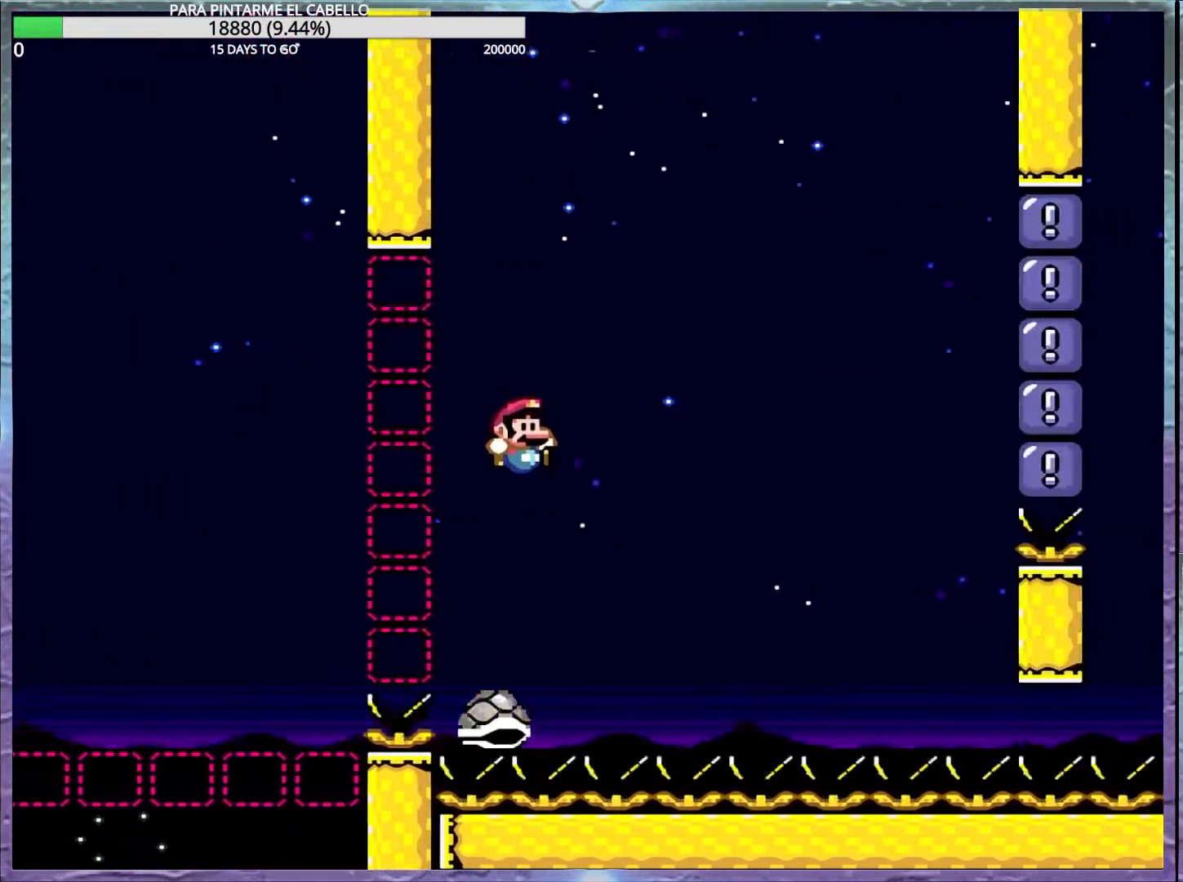
{"buttons": ["B", "Y"], "events": [[50, "DPAD_LEFT", "down"], [50, "DPAD_UP", "down"], [500, "DPAD_LEFT", "up"], [500, "DPAD_UP", "up"]]}
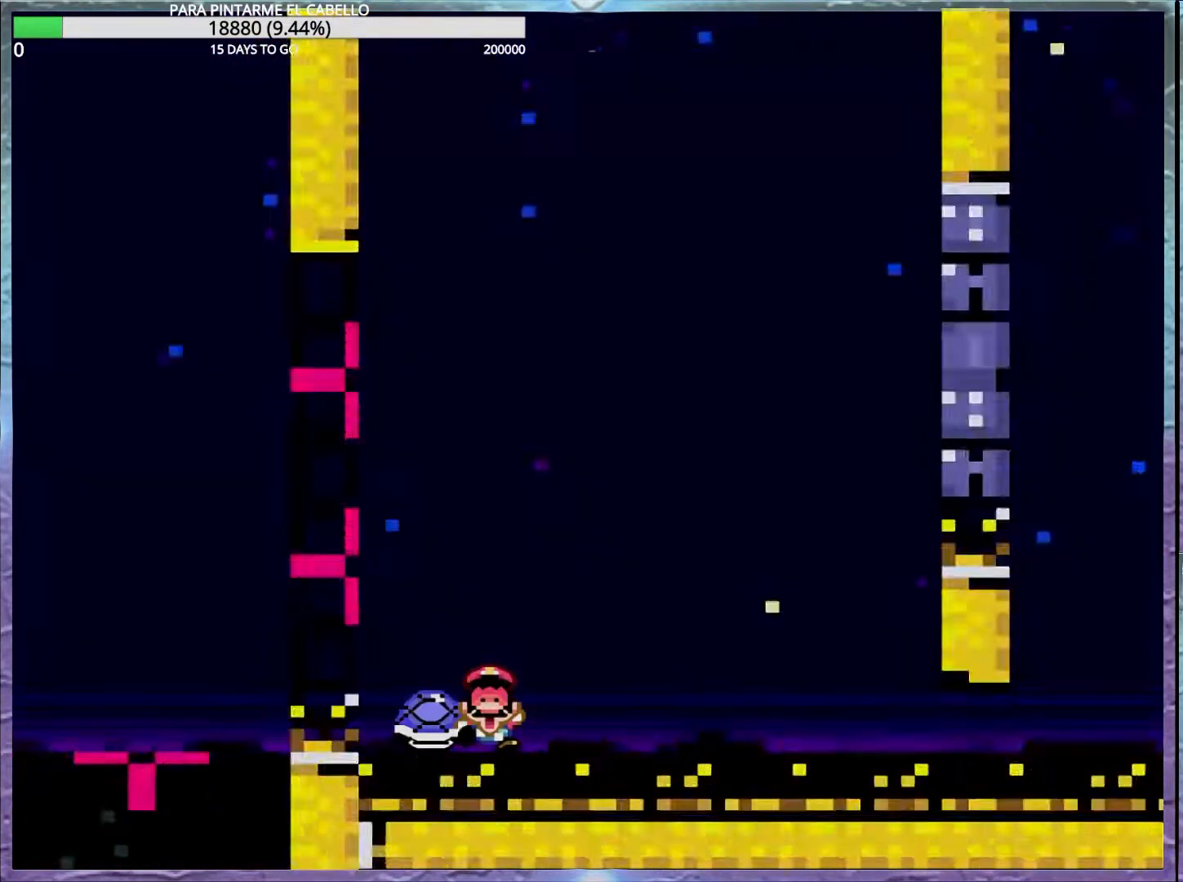
{"buttons": ["B", "Y"], "events": [[267, "B", "up"], [283, "Y", "up"], [417, "B", "down"], [417, "Y", "down"]]}
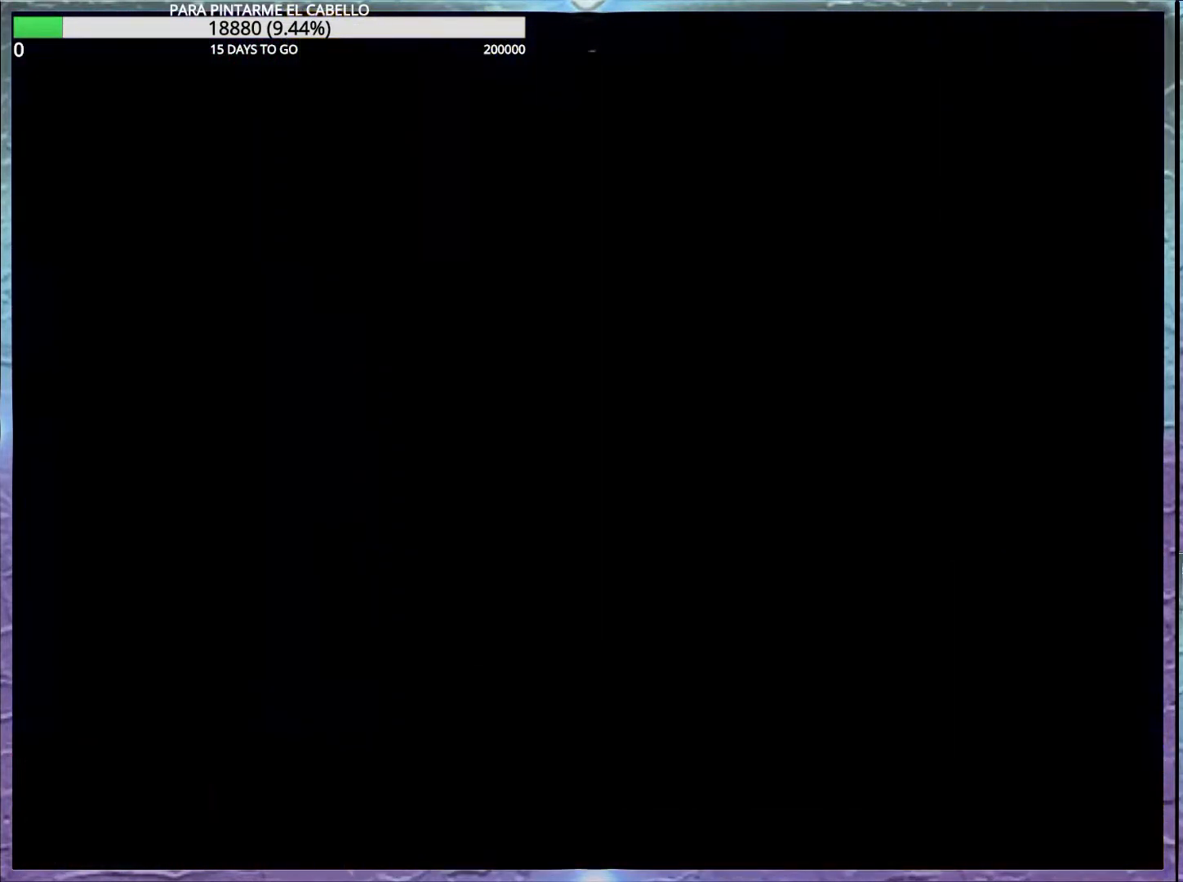
{"buttons": ["B"], "events": [[83, "B", "up"], [83, "Y", "up"], [450, "B", "down"]]}
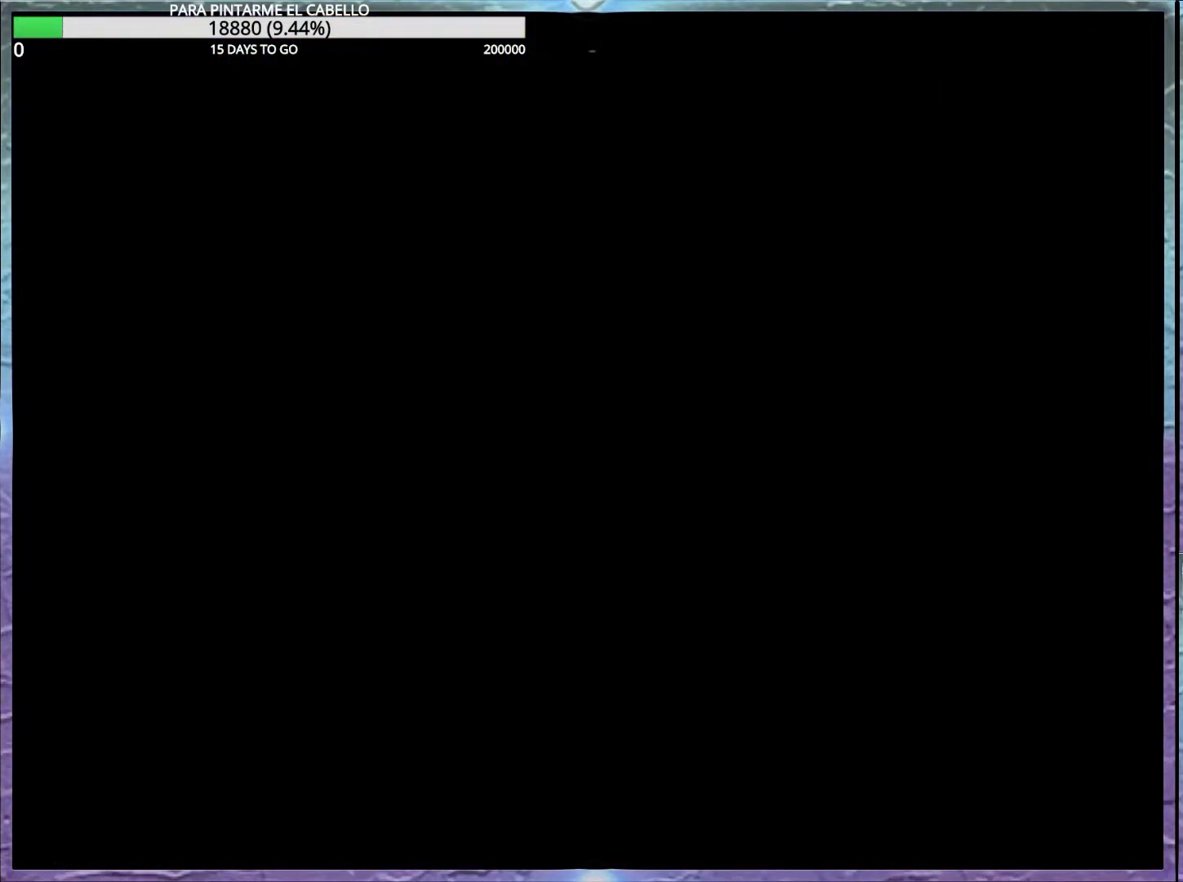
{"buttons": ["B", "DPAD_LEFT"], "events": [[33, "B", "up"], [100, "DPAD_LEFT", "down"], [117, "DPAD_UP", "down"], [133, "B", "down"], [200, "DPAD_UP", "up"]]}
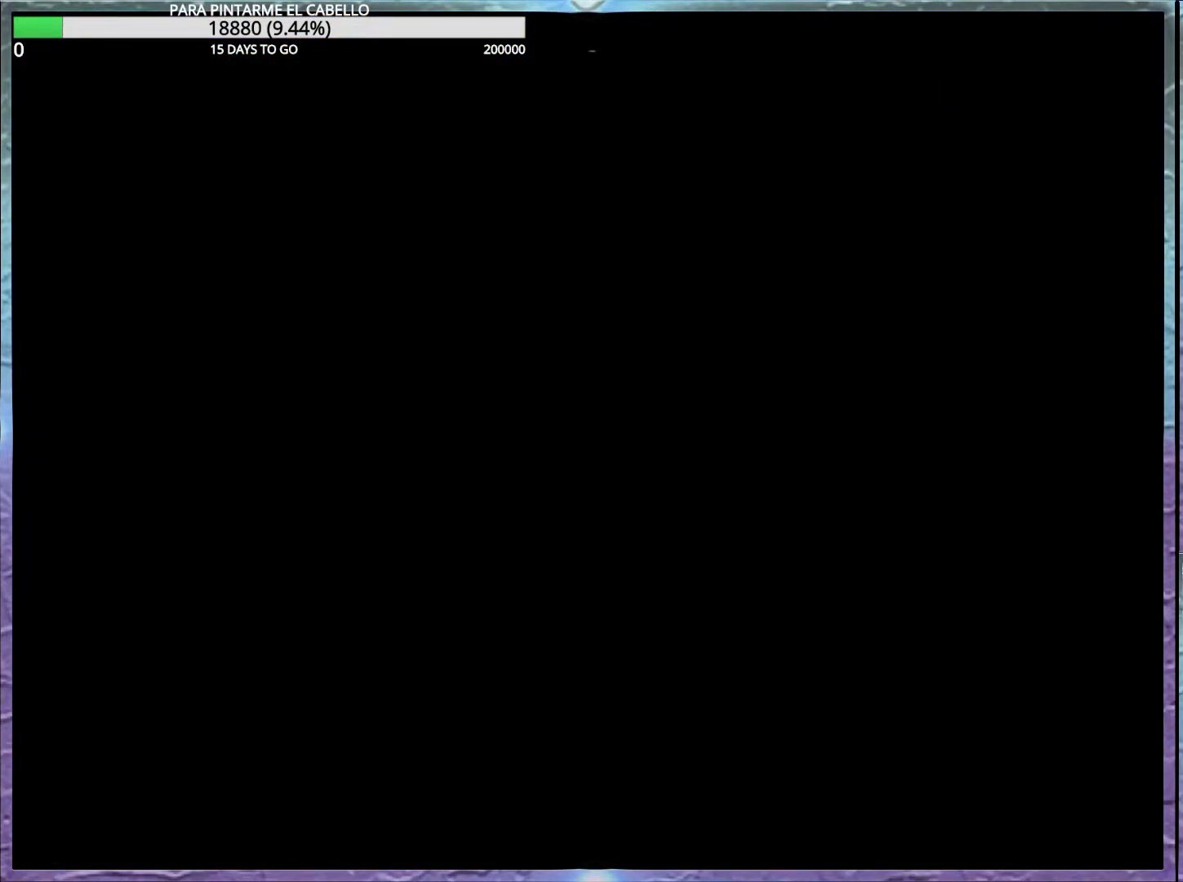
{"buttons": ["B", "DPAD_LEFT"], "events": []}